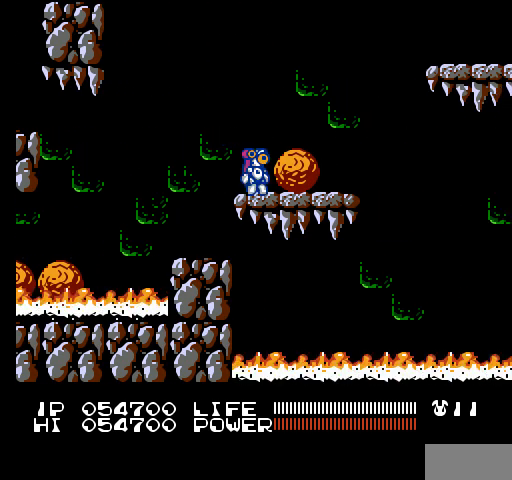
Gameplay with a controller (Nintendo layout); each line is a JSON object with the inputs held at the frame after it. "events" lists button and stick changes between this image and that frame as [ms after this image, input, new state], when the widget could be followed in between. Not read: L3 R3.
{"buttons": [], "events": [[33, "SELECT", "down"], [233, "SELECT", "up"]]}
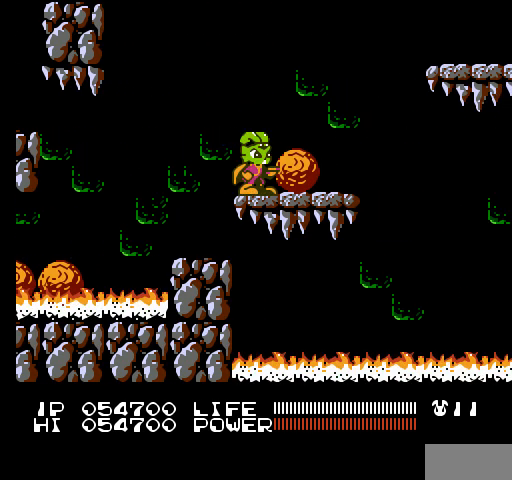
{"buttons": [], "events": [[133, "SELECT", "down"], [200, "SELECT", "up"]]}
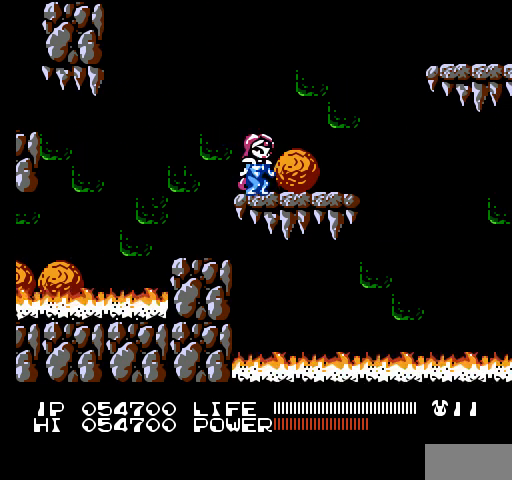
{"buttons": ["DPAD_RIGHT"], "events": [[33, "DPAD_RIGHT", "down"], [233, "DPAD_RIGHT", "up"], [500, "DPAD_RIGHT", "down"]]}
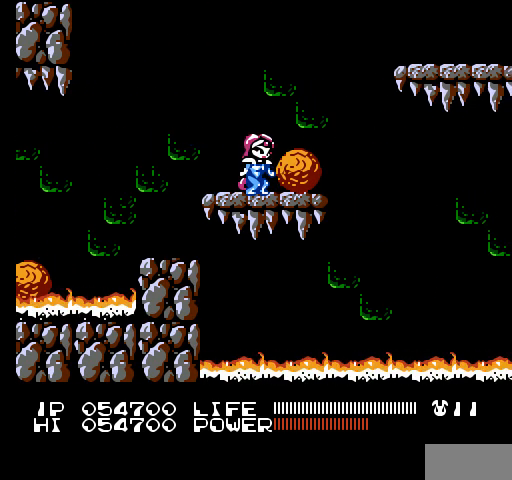
{"buttons": ["DPAD_RIGHT"], "events": [[67, "DPAD_RIGHT", "up"], [500, "DPAD_RIGHT", "down"]]}
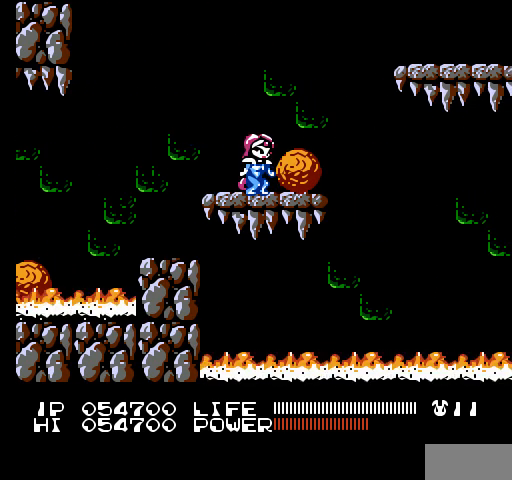
{"buttons": [], "events": [[33, "A", "down"], [133, "DPAD_RIGHT", "up"], [200, "A", "up"], [267, "B", "down"], [467, "B", "up"]]}
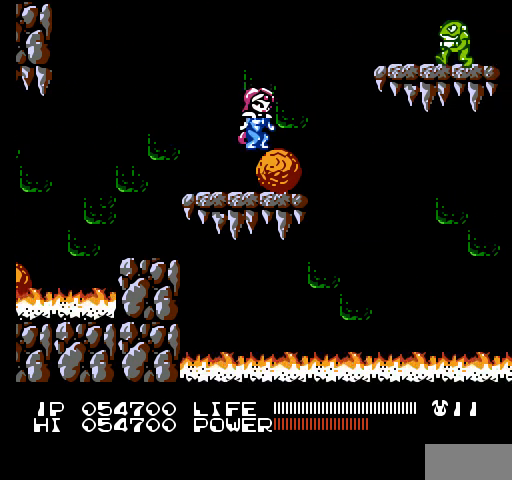
{"buttons": [], "events": []}
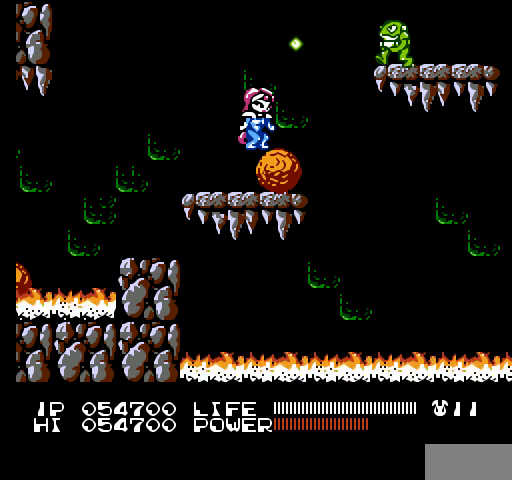
{"buttons": ["B"], "events": [[167, "A", "down"], [267, "A", "up"], [500, "B", "down"]]}
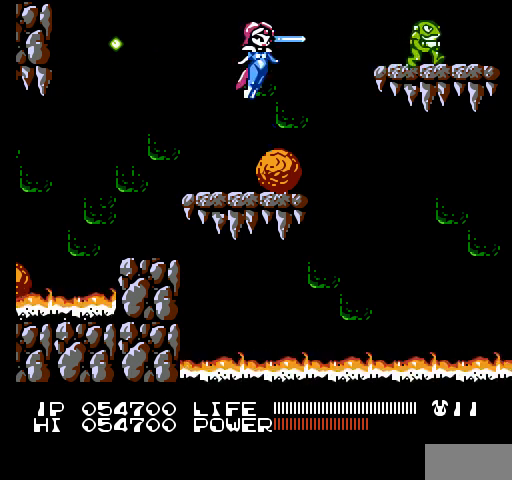
{"buttons": [], "events": [[167, "B", "up"]]}
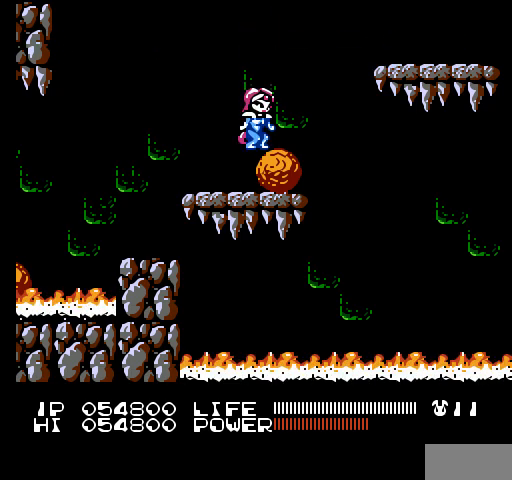
{"buttons": ["SELECT"], "events": [[300, "SELECT", "down"]]}
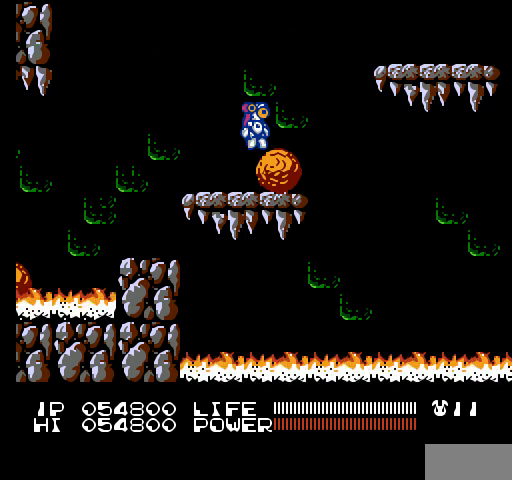
{"buttons": ["SELECT"], "events": [[33, "SELECT", "up"], [367, "SELECT", "down"]]}
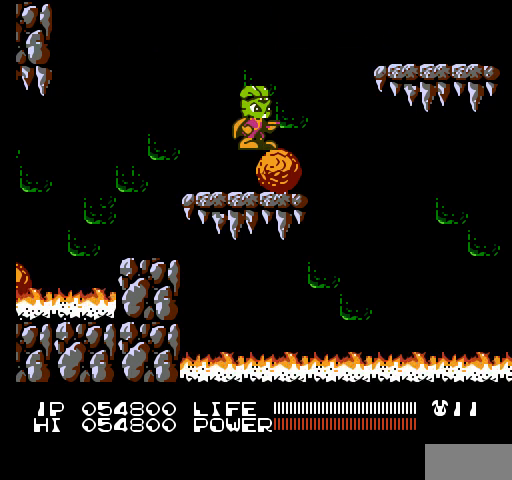
{"buttons": [], "events": [[33, "SELECT", "up"]]}
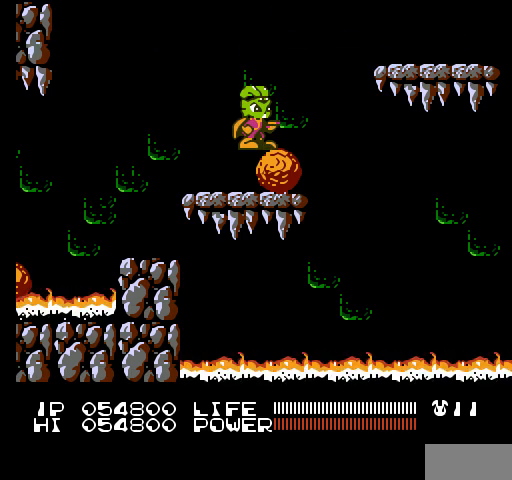
{"buttons": ["DPAD_RIGHT"], "events": [[500, "DPAD_RIGHT", "down"]]}
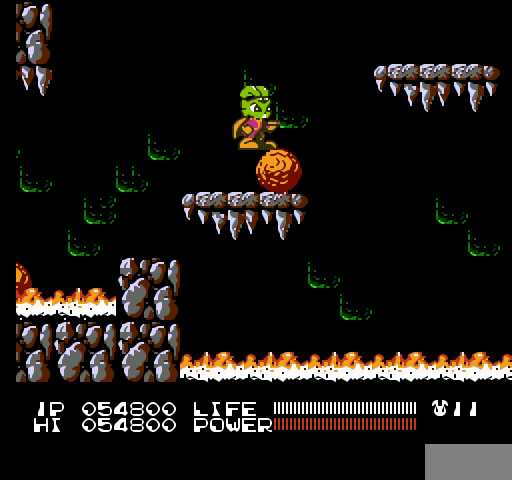
{"buttons": ["A", "DPAD_RIGHT"], "events": [[233, "A", "down"]]}
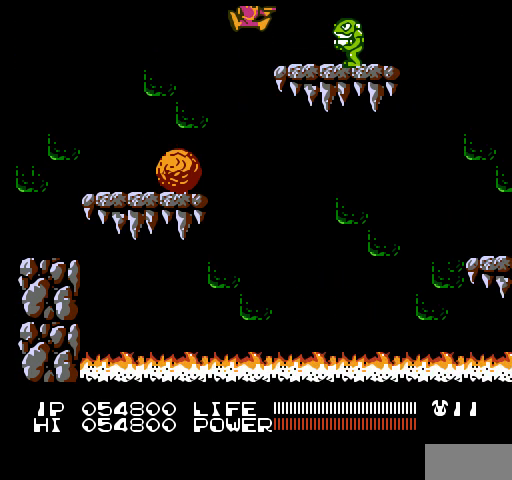
{"buttons": ["B"], "events": [[100, "A", "up"], [233, "B", "down"], [267, "B", "up"], [267, "DPAD_RIGHT", "up"], [300, "B", "down"], [333, "B", "up"], [367, "B", "down"], [400, "B", "up"], [433, "B", "down"], [467, "B", "up"], [500, "B", "down"]]}
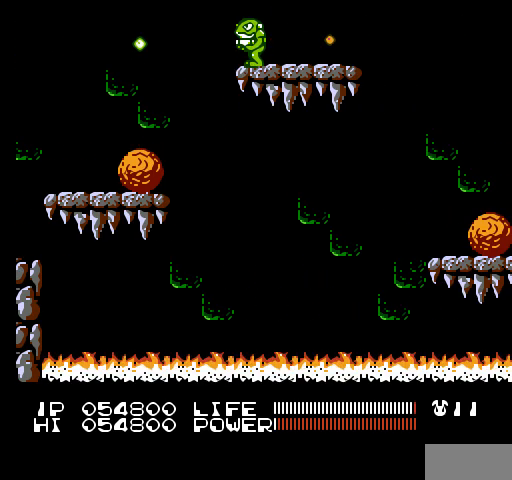
{"buttons": ["DPAD_DOWN"], "events": [[33, "B", "up"], [67, "B", "down"], [100, "B", "up"], [133, "B", "down"], [167, "B", "up"], [167, "DPAD_DOWN", "down"], [200, "B", "down"], [233, "B", "up"], [267, "B", "down"], [300, "B", "up"], [333, "B", "down"], [367, "B", "up"], [400, "B", "down"], [433, "B", "up"], [467, "B", "down"], [500, "B", "up"]]}
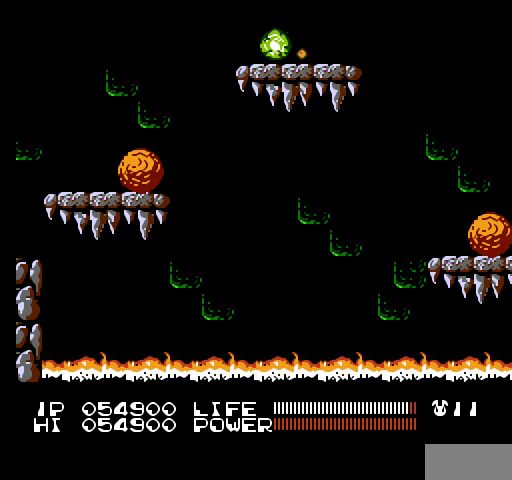
{"buttons": ["DPAD_RIGHT"], "events": [[33, "B", "down"], [67, "B", "up"], [100, "B", "down"], [133, "B", "up"], [167, "B", "down"], [200, "B", "up"], [233, "B", "down"], [267, "B", "up"], [267, "DPAD_DOWN", "up"], [300, "B", "down"], [333, "B", "up"], [467, "DPAD_RIGHT", "down"]]}
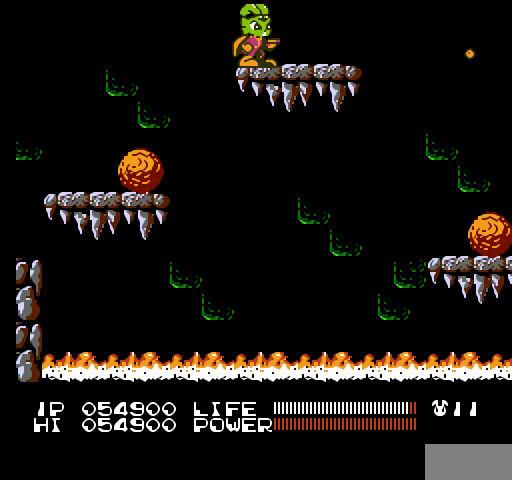
{"buttons": ["A", "DPAD_RIGHT"], "events": [[333, "A", "down"]]}
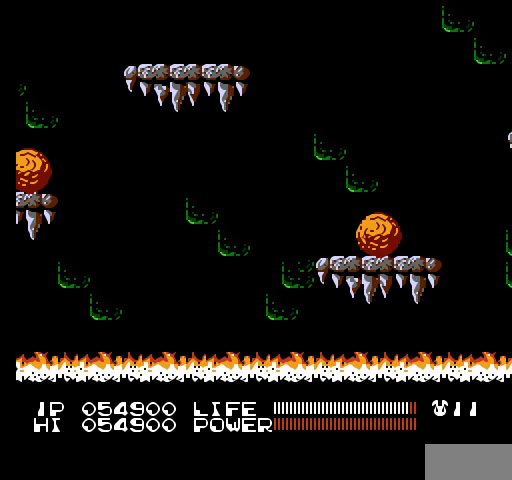
{"buttons": [], "events": [[233, "A", "up"], [300, "DPAD_RIGHT", "up"]]}
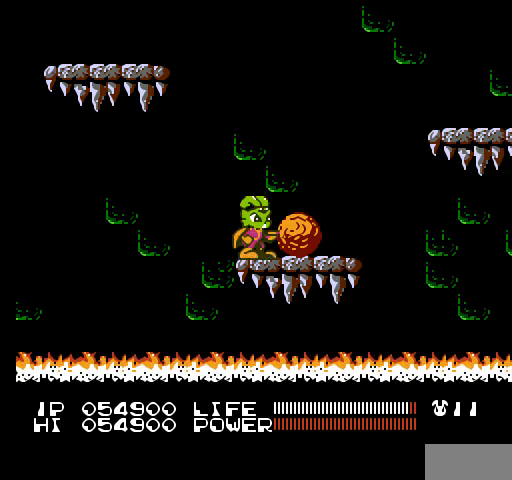
{"buttons": [], "events": [[267, "DPAD_RIGHT", "down"], [433, "DPAD_RIGHT", "up"]]}
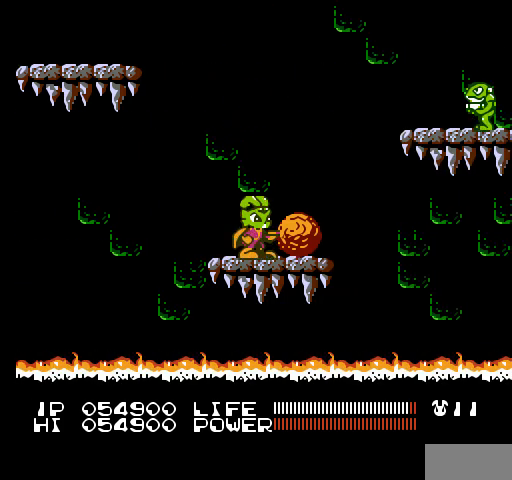
{"buttons": [], "events": [[300, "DPAD_RIGHT", "down"], [400, "DPAD_RIGHT", "up"]]}
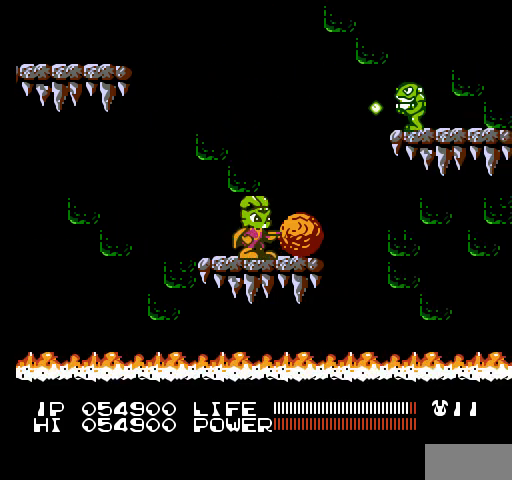
{"buttons": ["A", "DPAD_RIGHT"], "events": [[467, "A", "down"], [467, "DPAD_RIGHT", "down"]]}
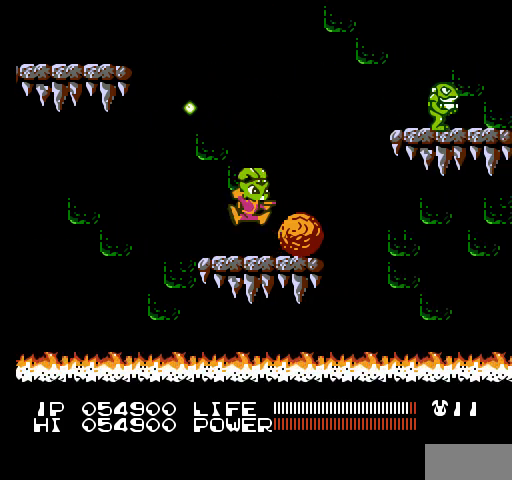
{"buttons": [], "events": [[133, "A", "up"], [133, "DPAD_RIGHT", "up"], [267, "B", "down"], [300, "B", "up"], [333, "B", "down"], [367, "B", "up"]]}
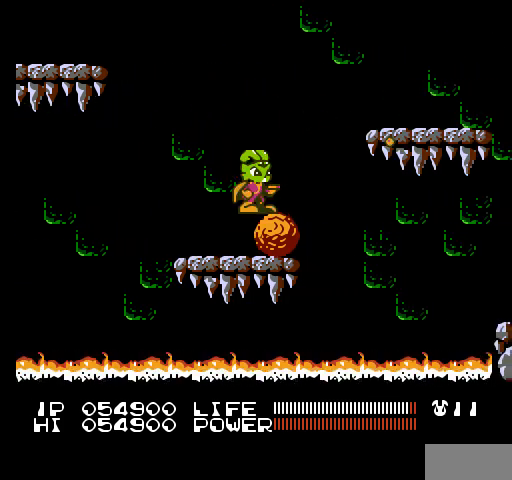
{"buttons": ["B"], "events": [[200, "A", "down"], [300, "A", "up"], [433, "B", "down"], [467, "B", "up"], [500, "B", "down"]]}
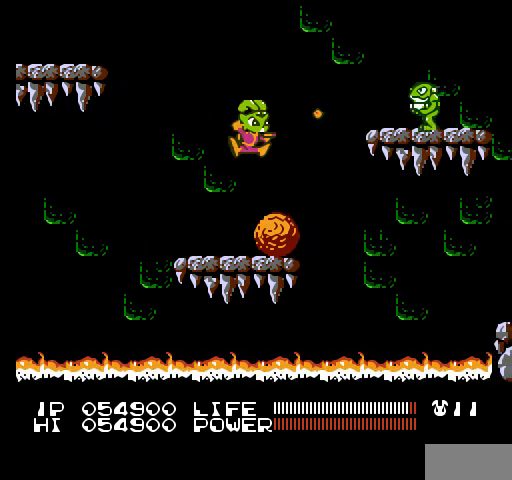
{"buttons": [], "events": [[33, "B", "up"], [67, "B", "down"], [100, "B", "up"]]}
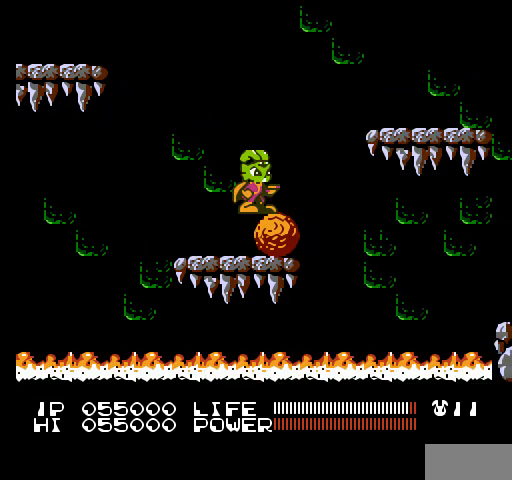
{"buttons": [], "events": []}
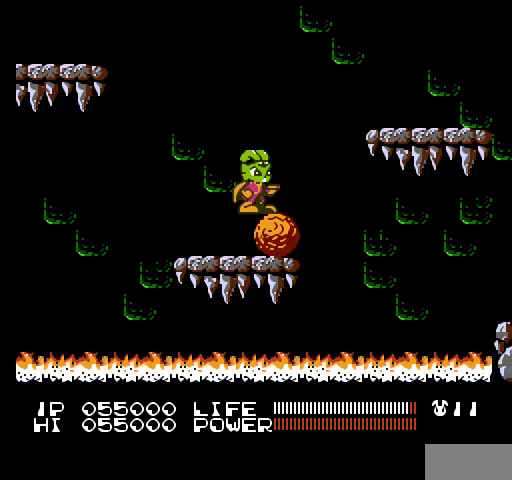
{"buttons": ["A", "DPAD_RIGHT"], "events": [[67, "DPAD_RIGHT", "down"], [233, "A", "down"]]}
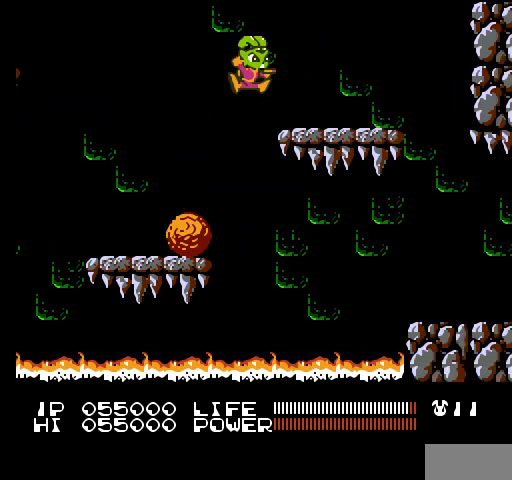
{"buttons": ["DPAD_RIGHT"], "events": [[333, "A", "up"]]}
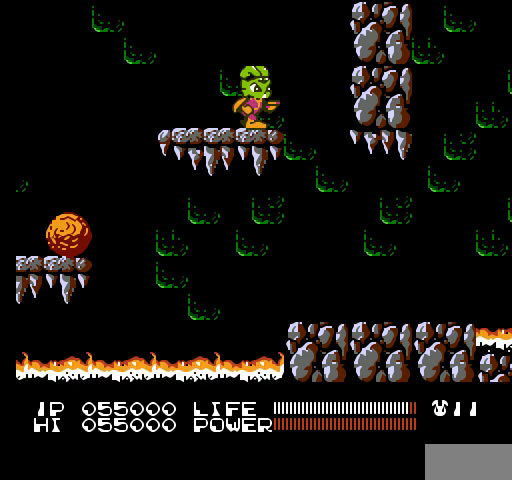
{"buttons": ["DPAD_RIGHT"], "events": []}
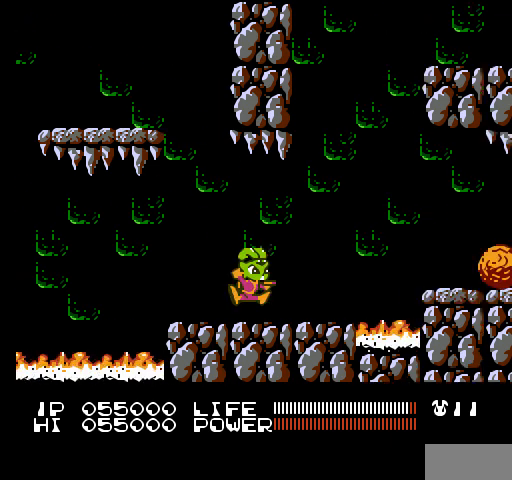
{"buttons": [], "events": [[233, "DPAD_RIGHT", "up"]]}
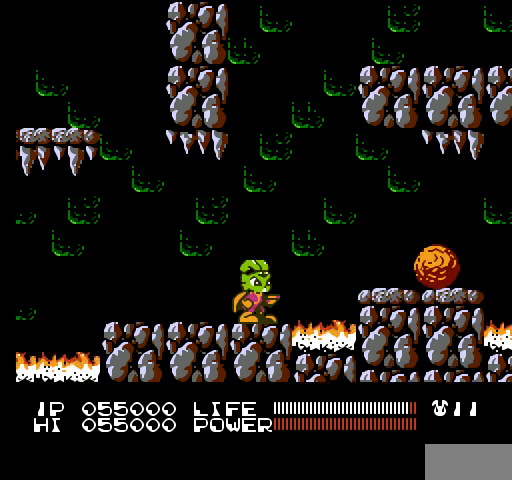
{"buttons": ["DPAD_RIGHT"], "events": [[500, "DPAD_RIGHT", "down"]]}